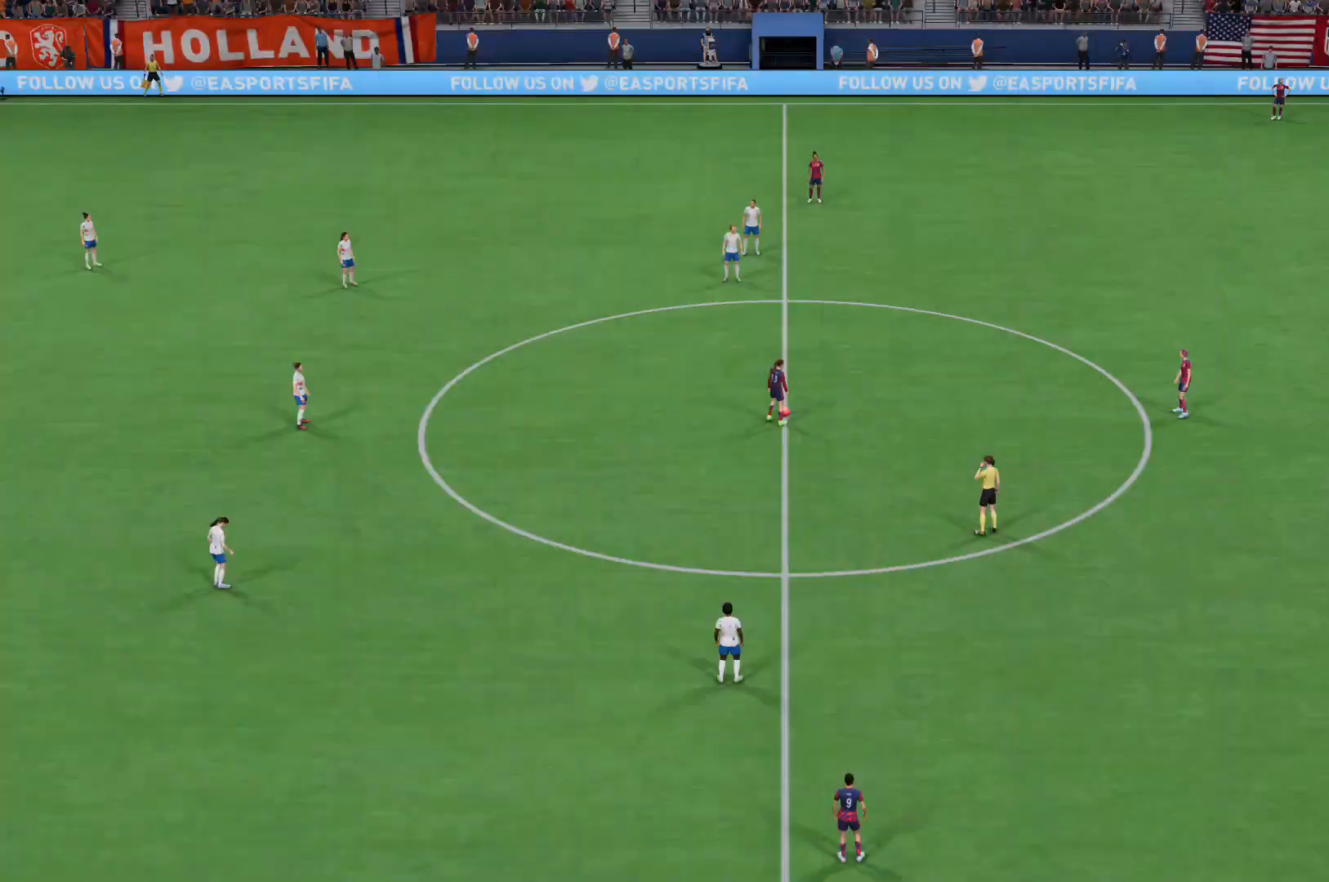
Gameplay with a controller (Xbox layout); each line is a JSON object with the inputs held at the frame after it. "events" lists button and stick changes between this image and that frame as [ms after this image, input, new state], when the widget could be followed in between. Not read: L3 R3.
{"buttons": ["A"], "left_stick": "center", "right_stick": "center", "events": [[160, "A", "down"], [280, "A", "up"], [480, "A", "down"]]}
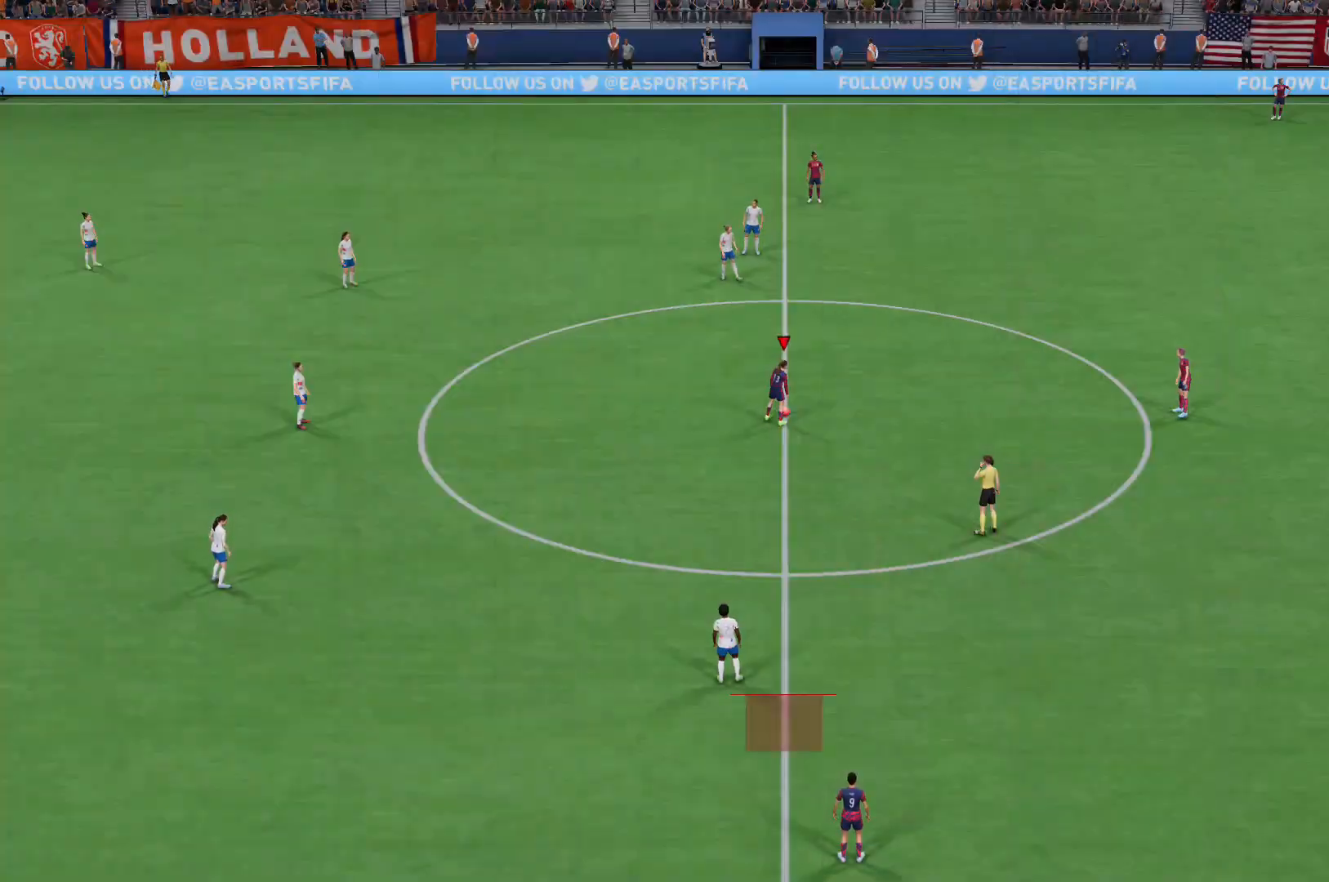
{"buttons": [], "left_stick": "center", "right_stick": "center", "events": [[80, "A", "up"], [160, "A", "down"], [440, "A", "up"]]}
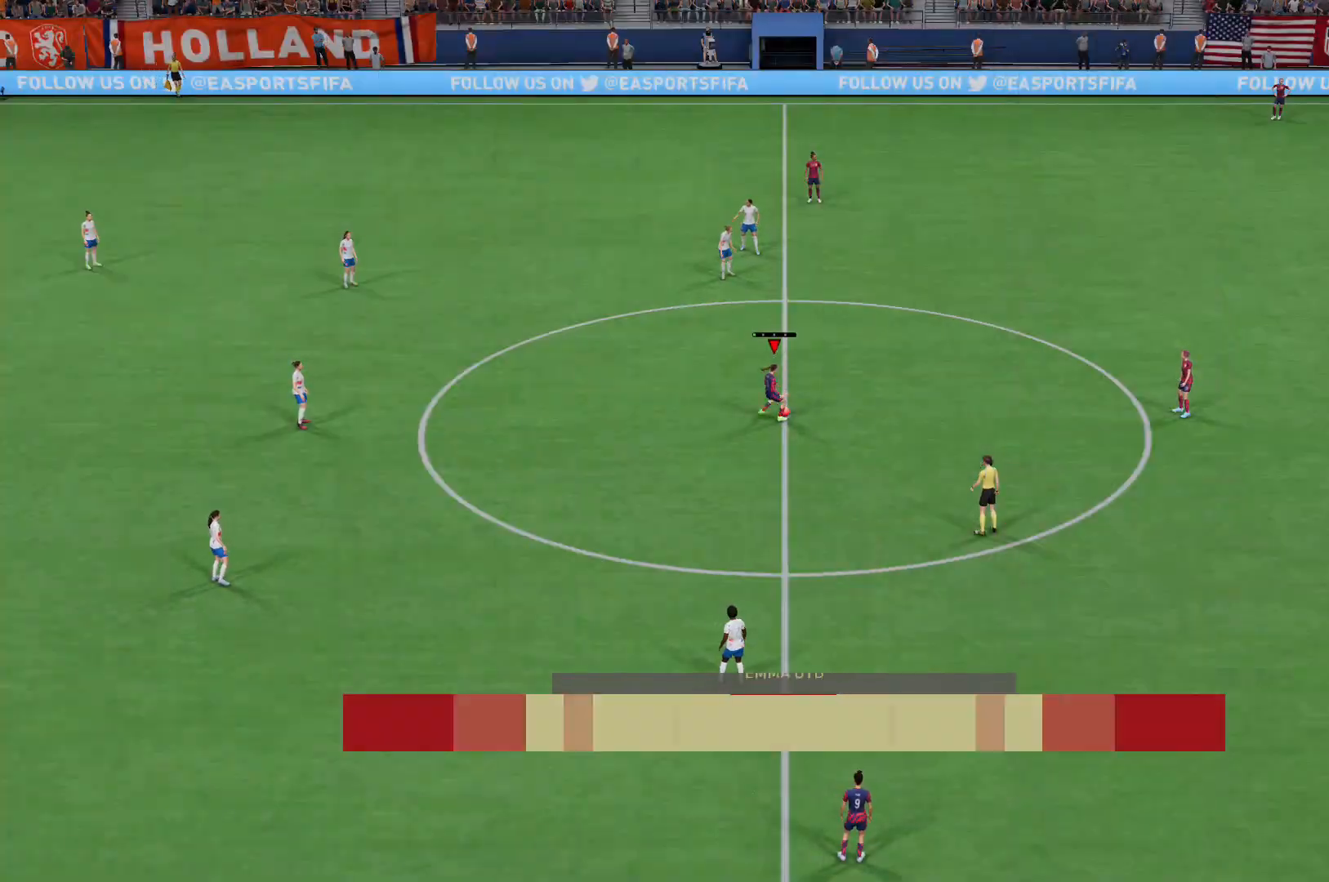
{"buttons": [], "left_stick": "up-left", "right_stick": "center", "events": [[480, "left_stick", "up-left"]]}
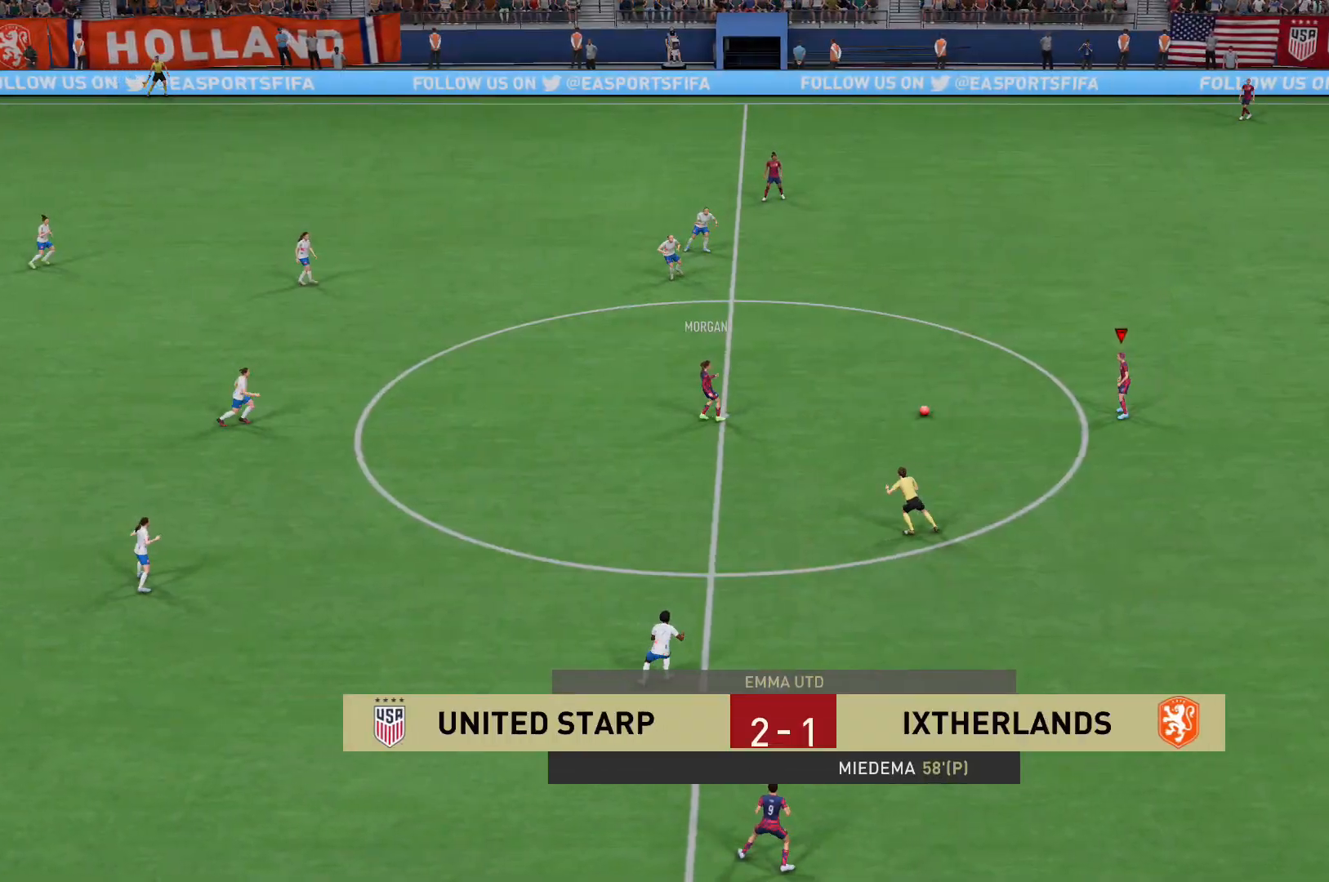
{"buttons": [], "left_stick": "up-left", "right_stick": "up-right", "events": [[400, "right_stick", "up-right"]]}
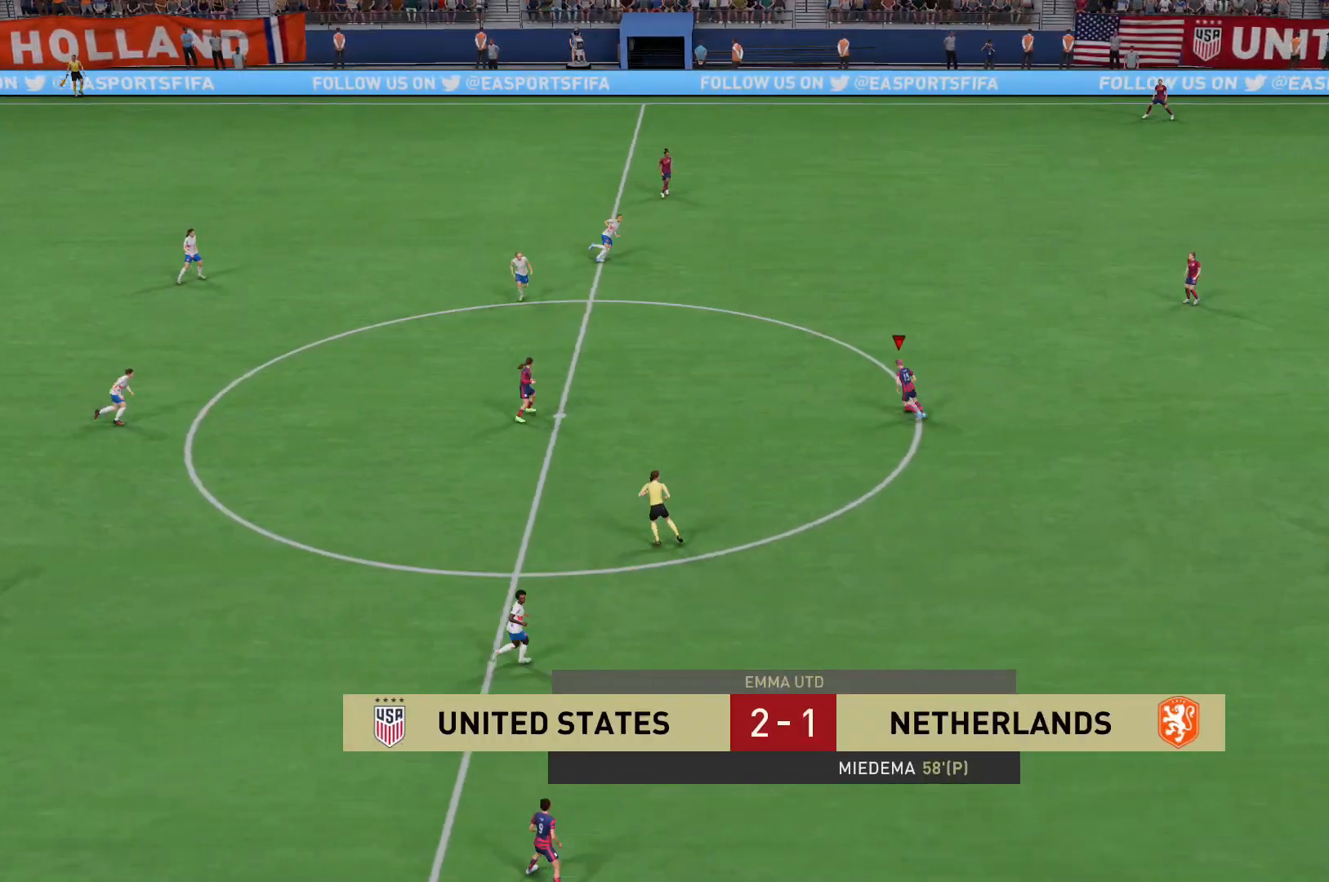
{"buttons": [], "left_stick": "up-left", "right_stick": "center", "events": [[320, "right_stick", "center"]]}
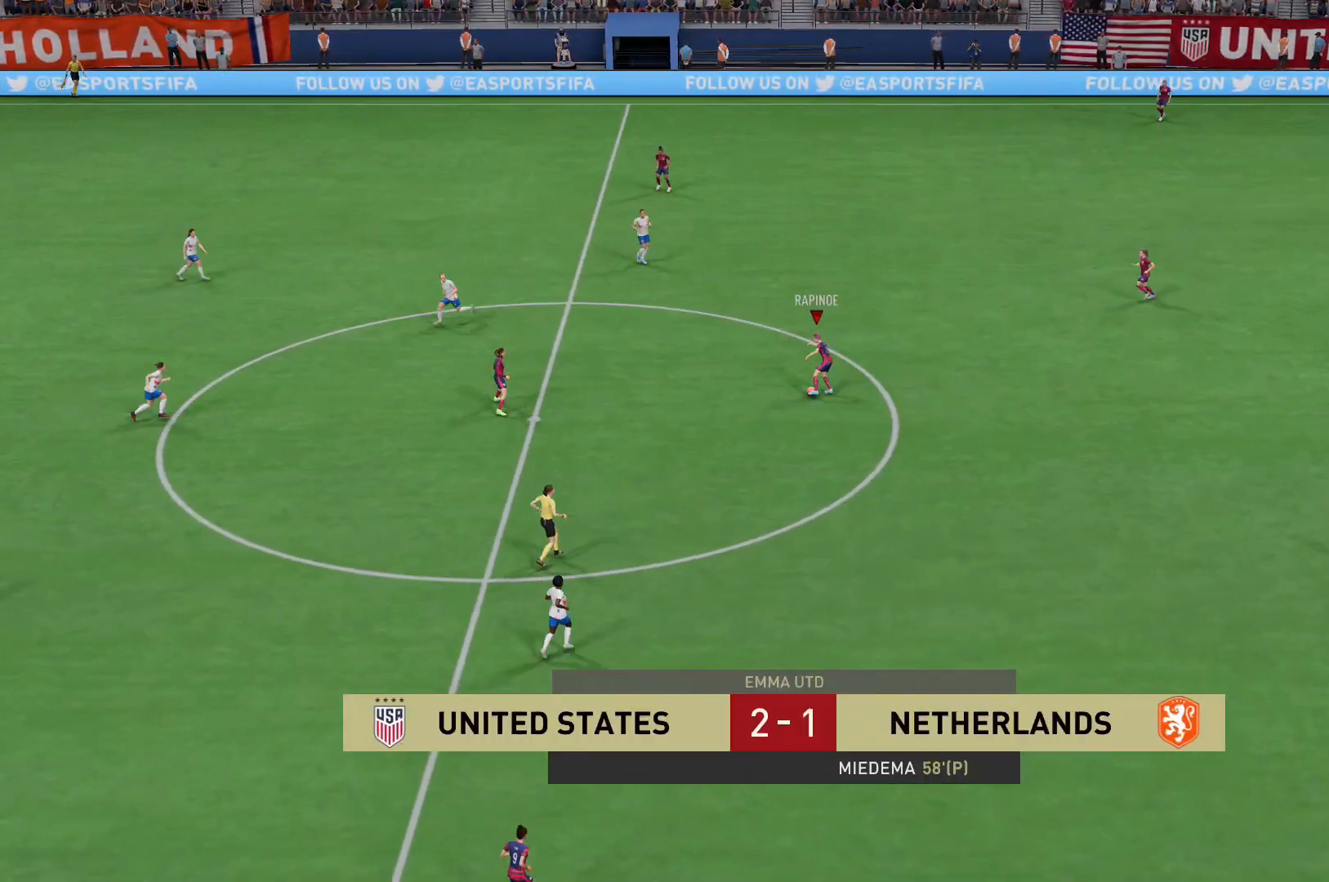
{"buttons": [], "left_stick": "left", "right_stick": "center", "events": [[240, "left_stick", "center"], [400, "left_stick", "left"]]}
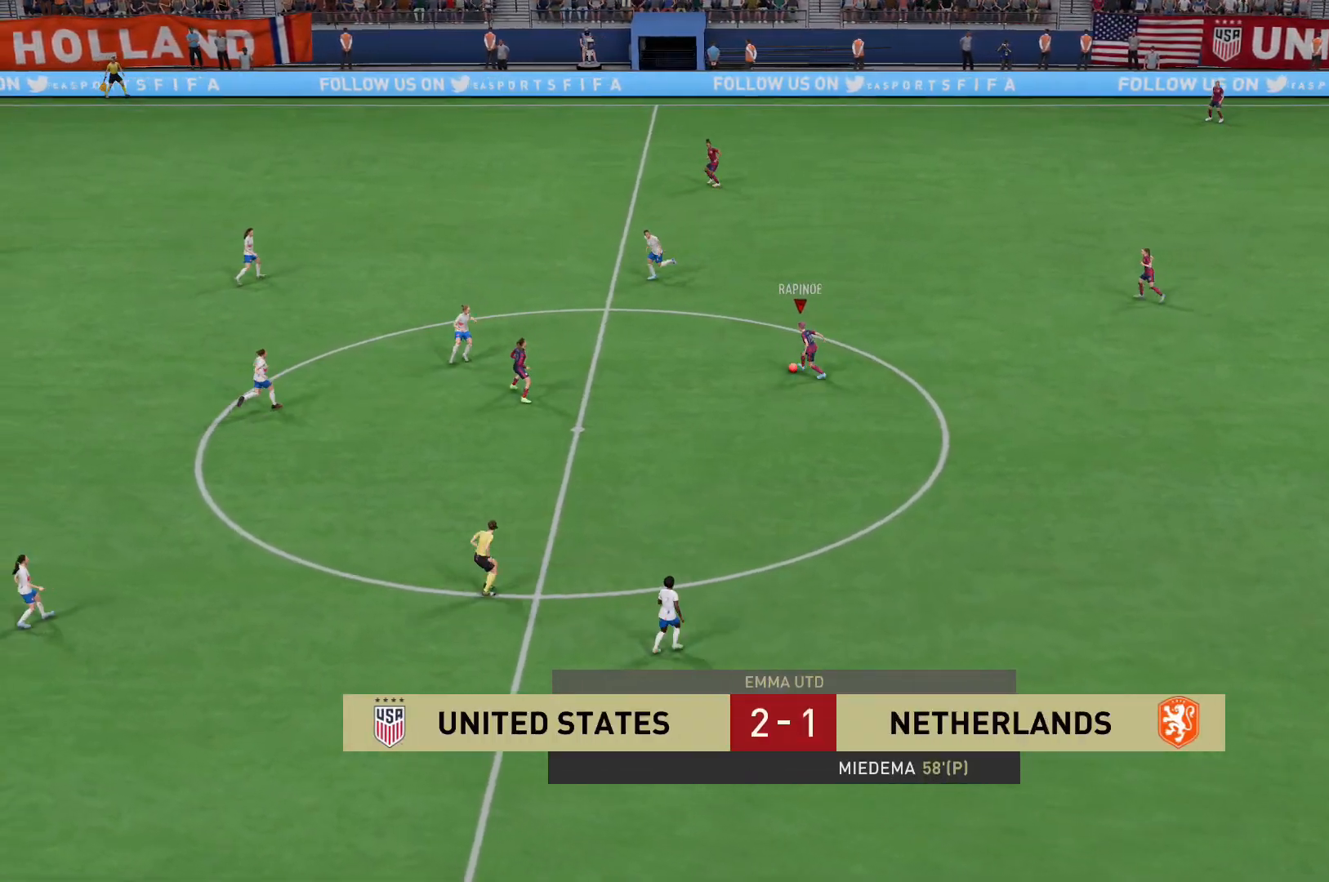
{"buttons": ["A"], "left_stick": "center", "right_stick": "center", "events": [[200, "left_stick", "center"], [280, "B", "down"], [360, "B", "up"], [440, "A", "down"]]}
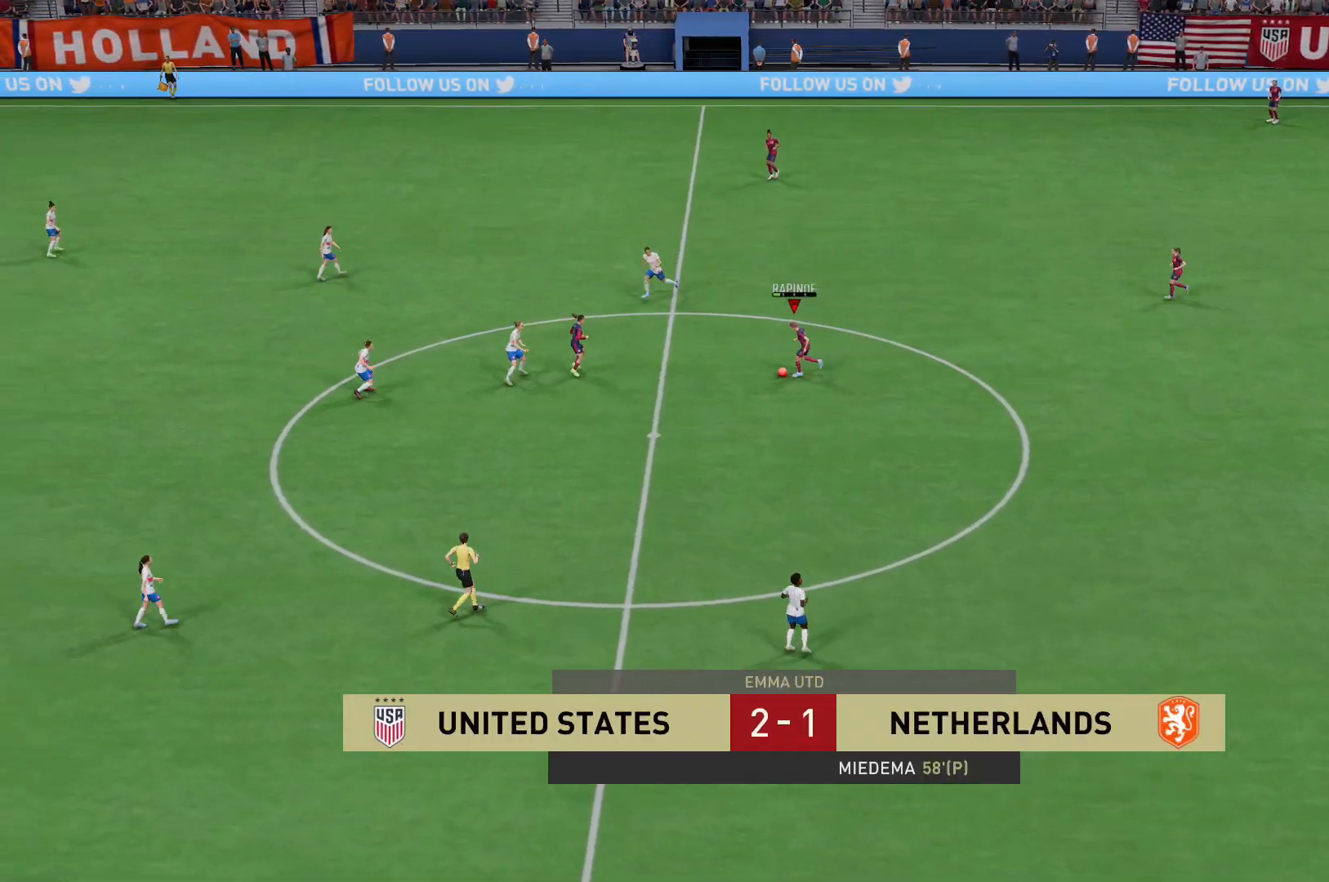
{"buttons": ["B", "R2"], "left_stick": "center", "right_stick": "center", "events": [[80, "A", "up"], [360, "R2", "down"], [480, "B", "down"]]}
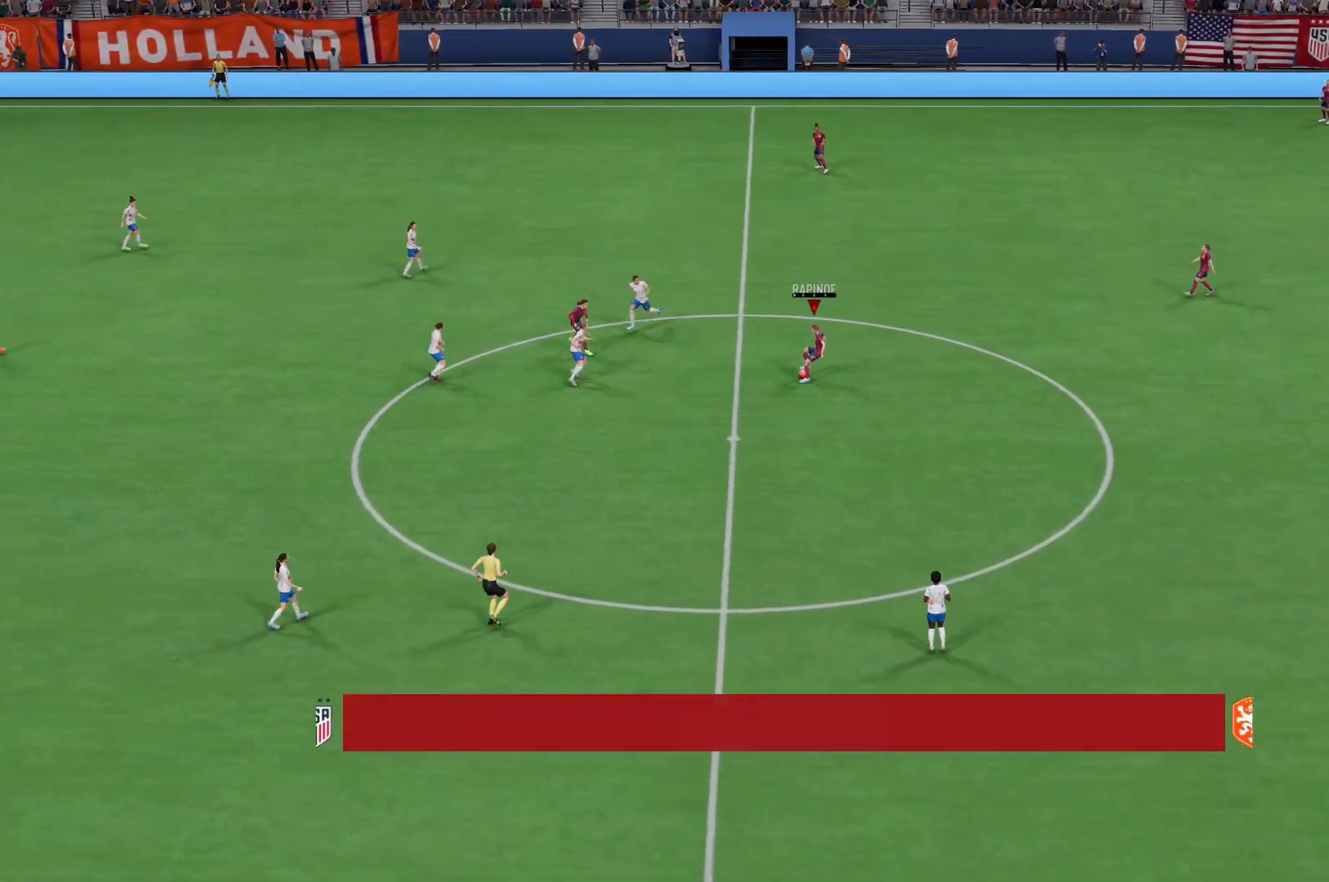
{"buttons": [], "left_stick": "center", "right_stick": "center", "events": [[120, "B", "up"], [160, "A", "down"], [320, "A", "up"], [400, "R2", "up"]]}
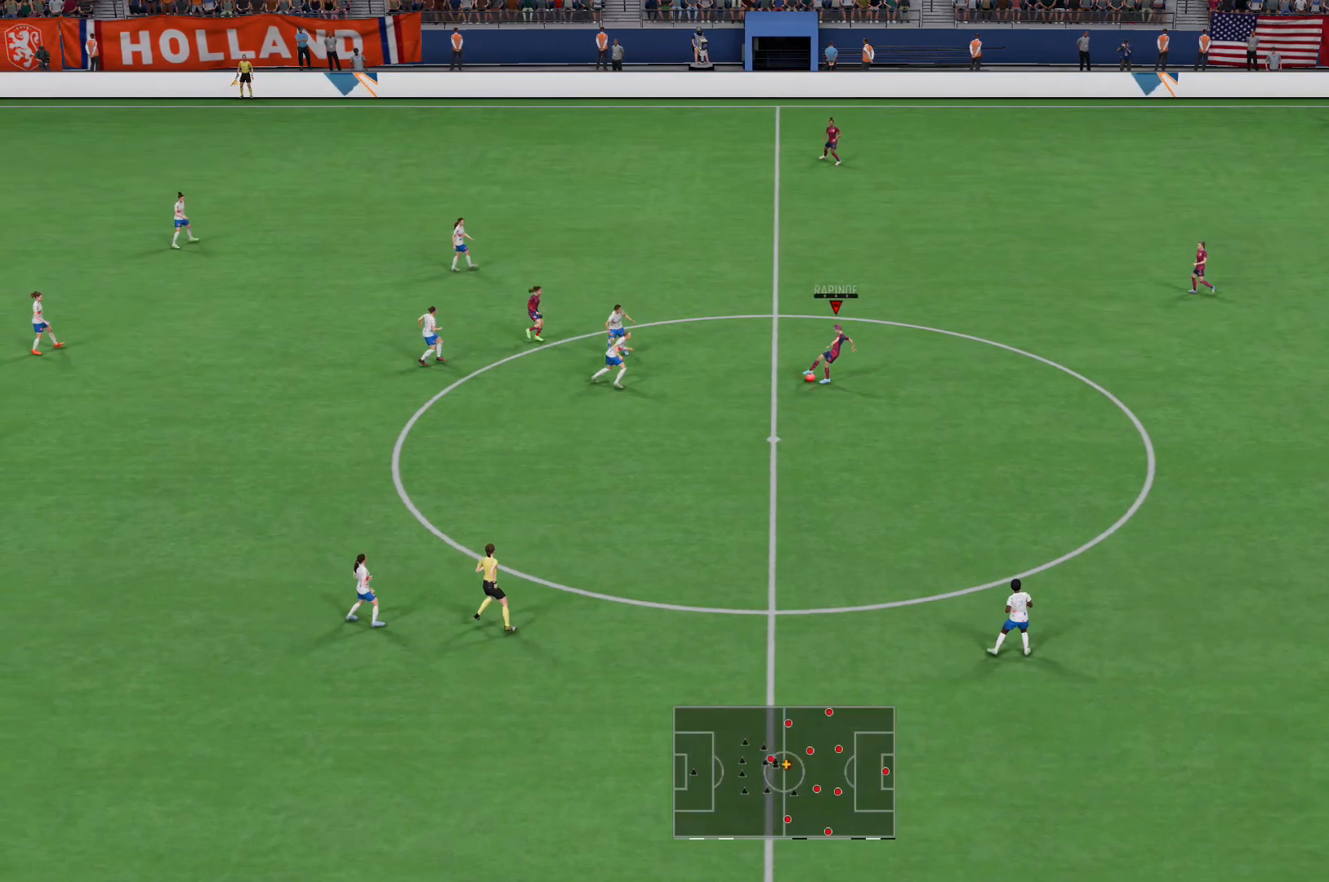
{"buttons": [], "left_stick": "up", "right_stick": "center", "events": [[280, "left_stick", "up"]]}
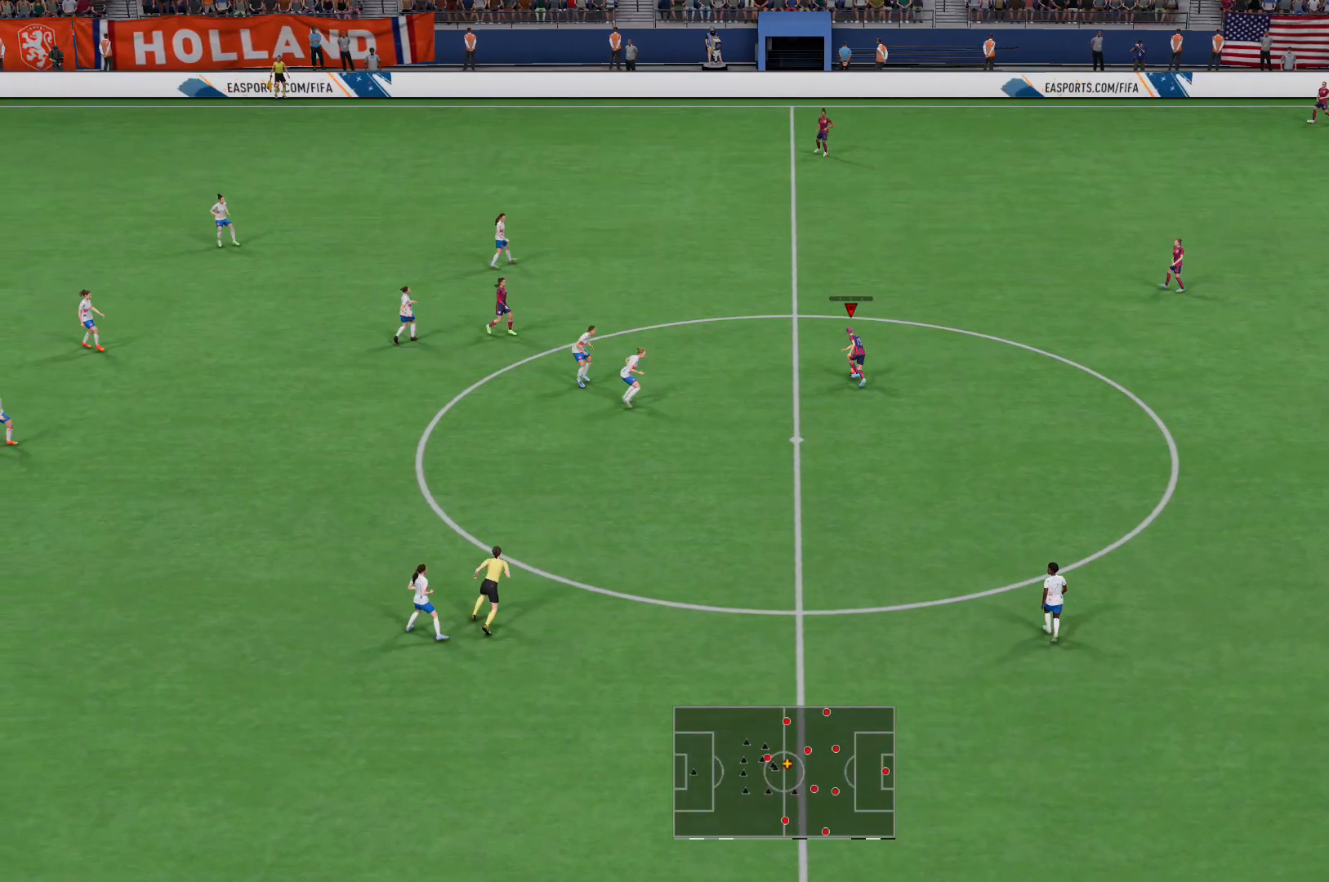
{"buttons": [], "left_stick": "up", "right_stick": "center", "events": [[120, "Y", "down"], [320, "Y", "up"]]}
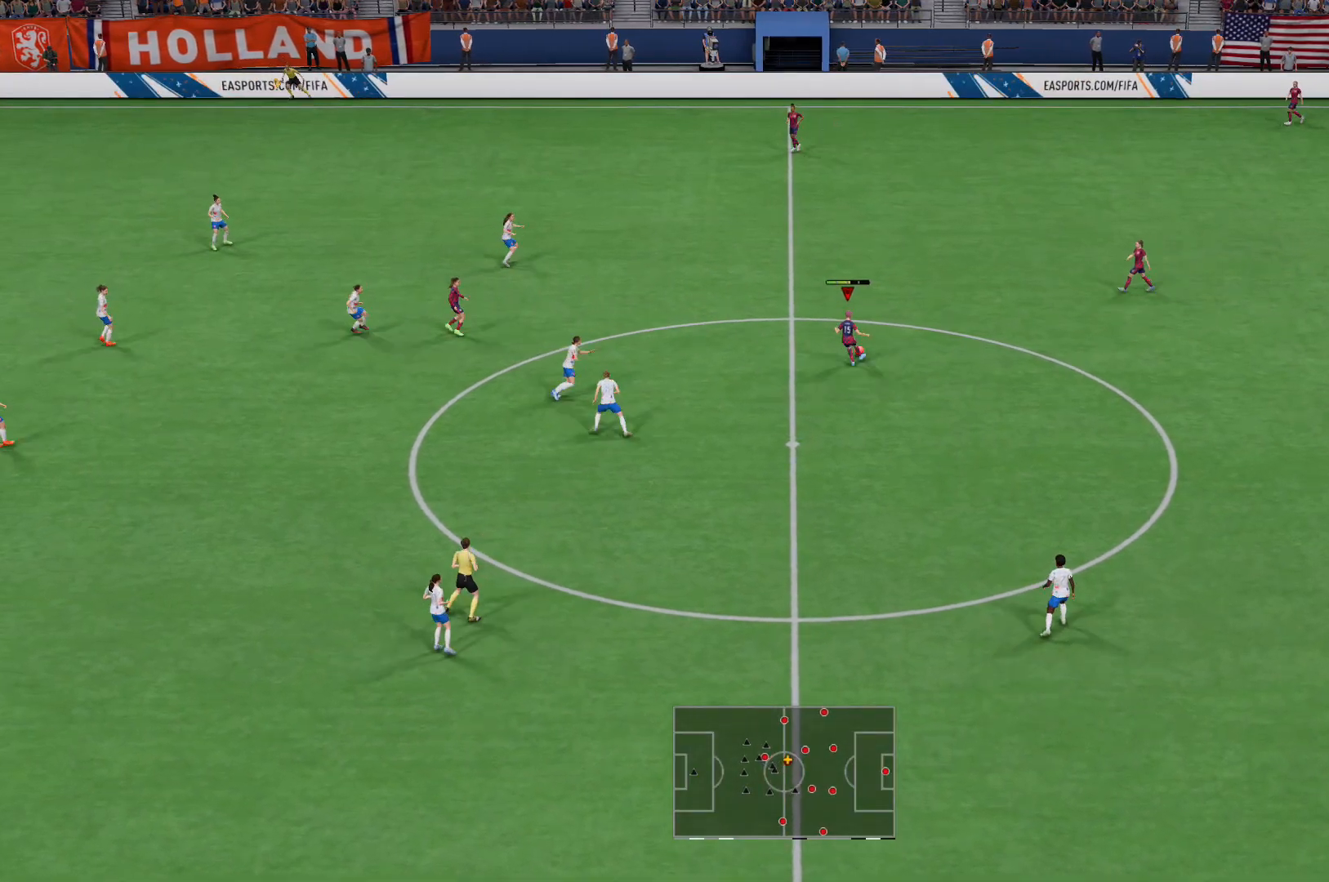
{"buttons": [], "left_stick": "left", "right_stick": "center", "events": [[80, "left_stick", "center"], [480, "left_stick", "left"]]}
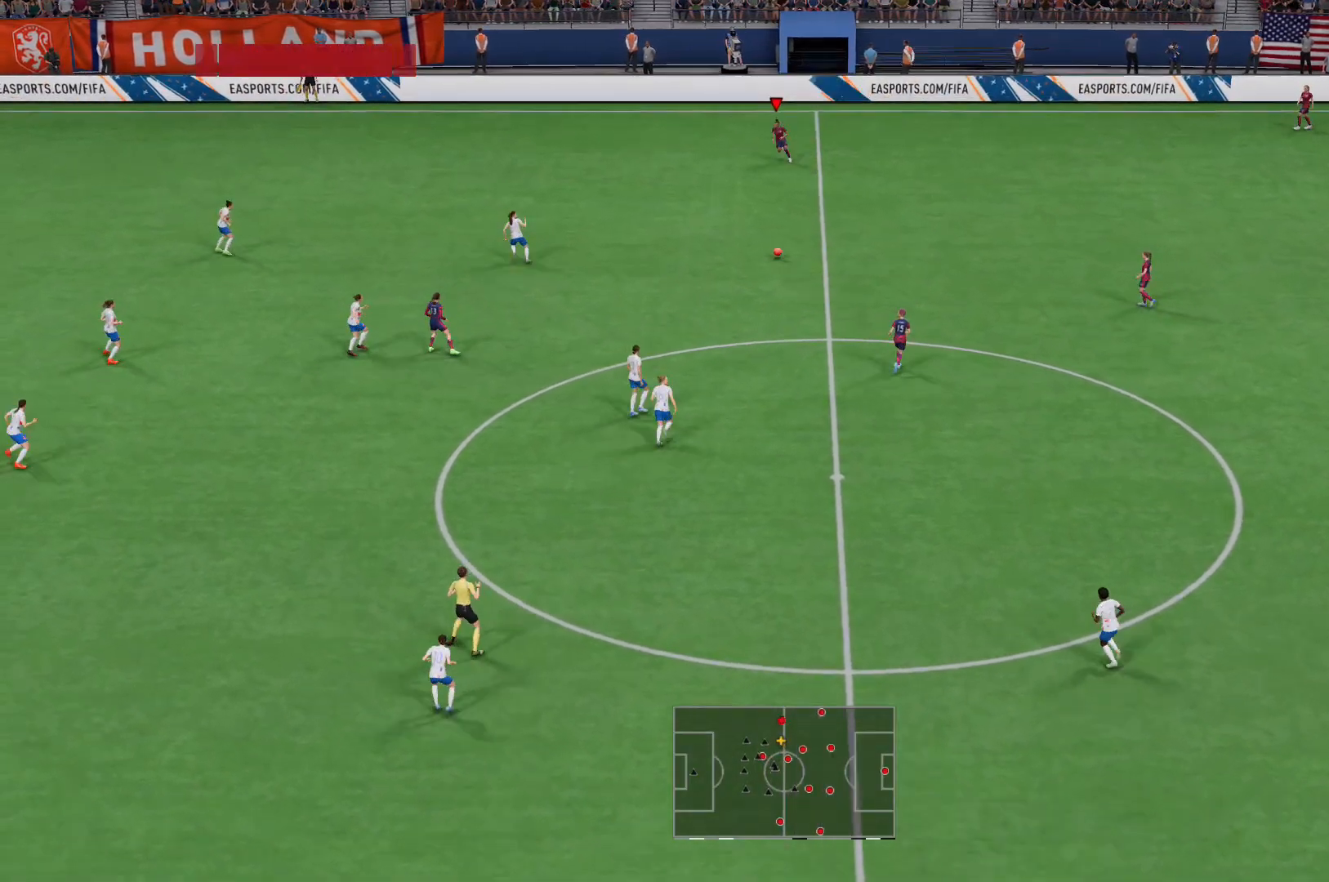
{"buttons": [], "left_stick": "left", "right_stick": "center", "events": []}
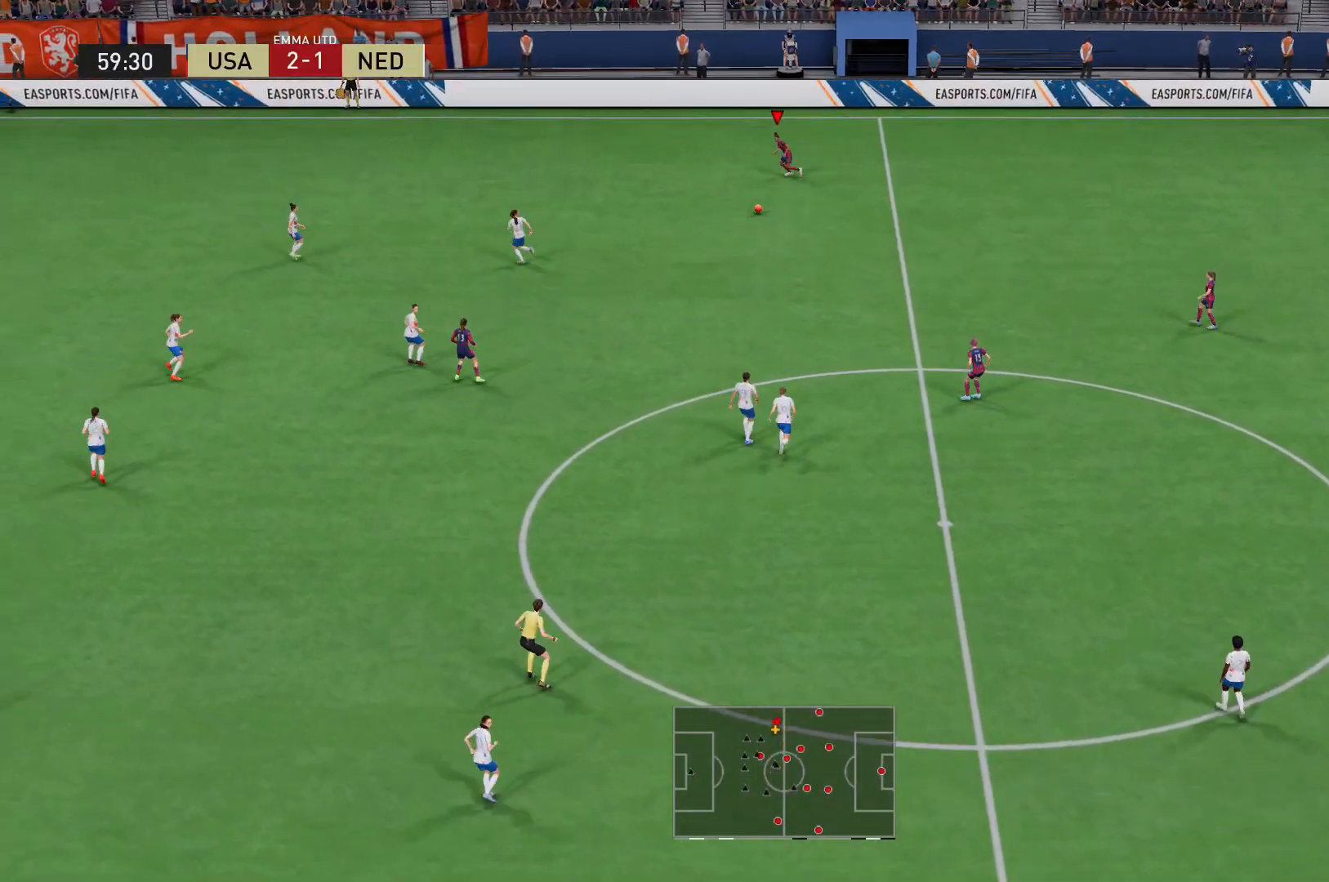
{"buttons": ["R2"], "left_stick": "left", "right_stick": "center", "events": [[80, "R2", "down"]]}
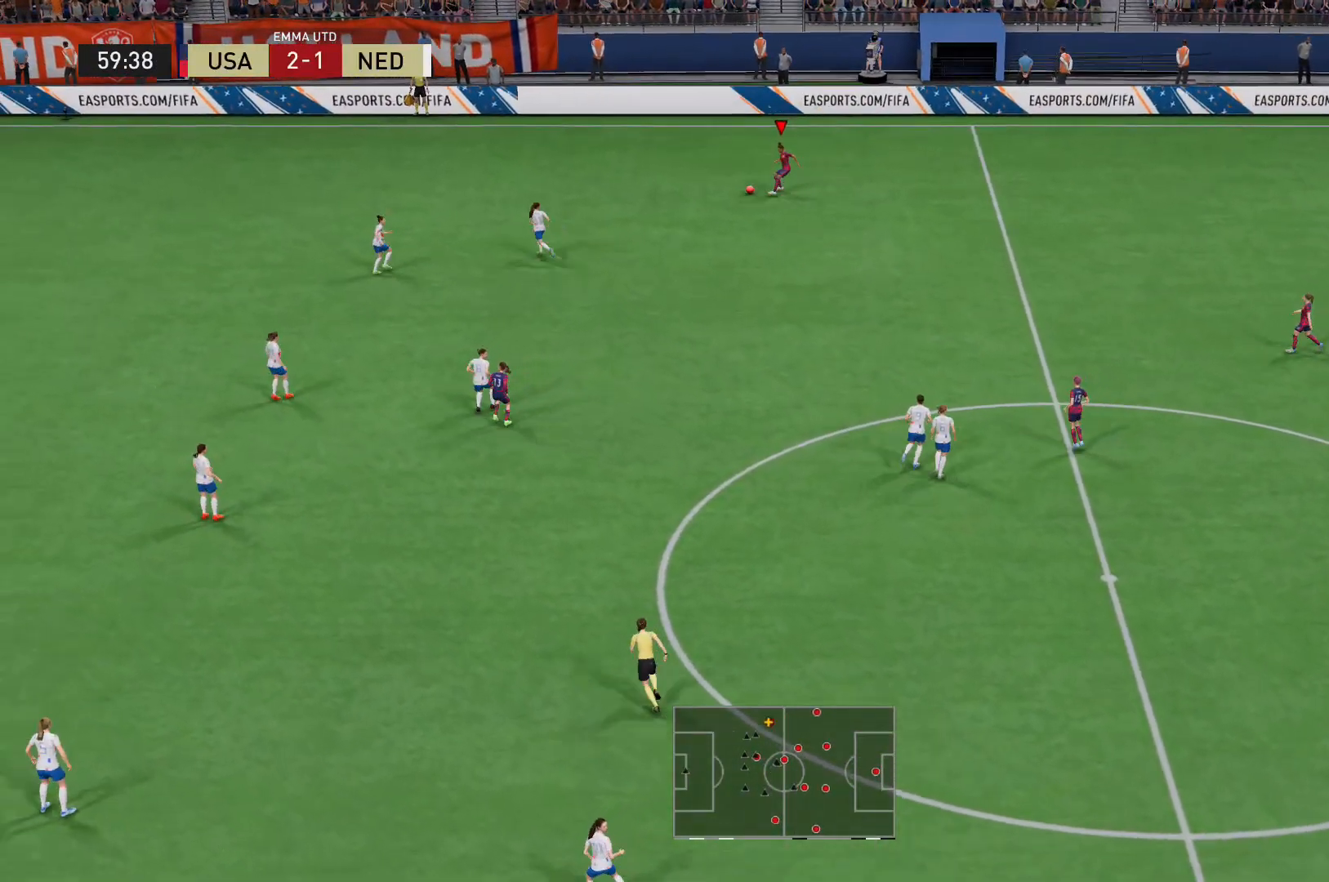
{"buttons": [], "left_stick": "down-left", "right_stick": "down", "events": [[400, "R2", "up"], [400, "right_stick", "down"], [440, "left_stick", "down-left"]]}
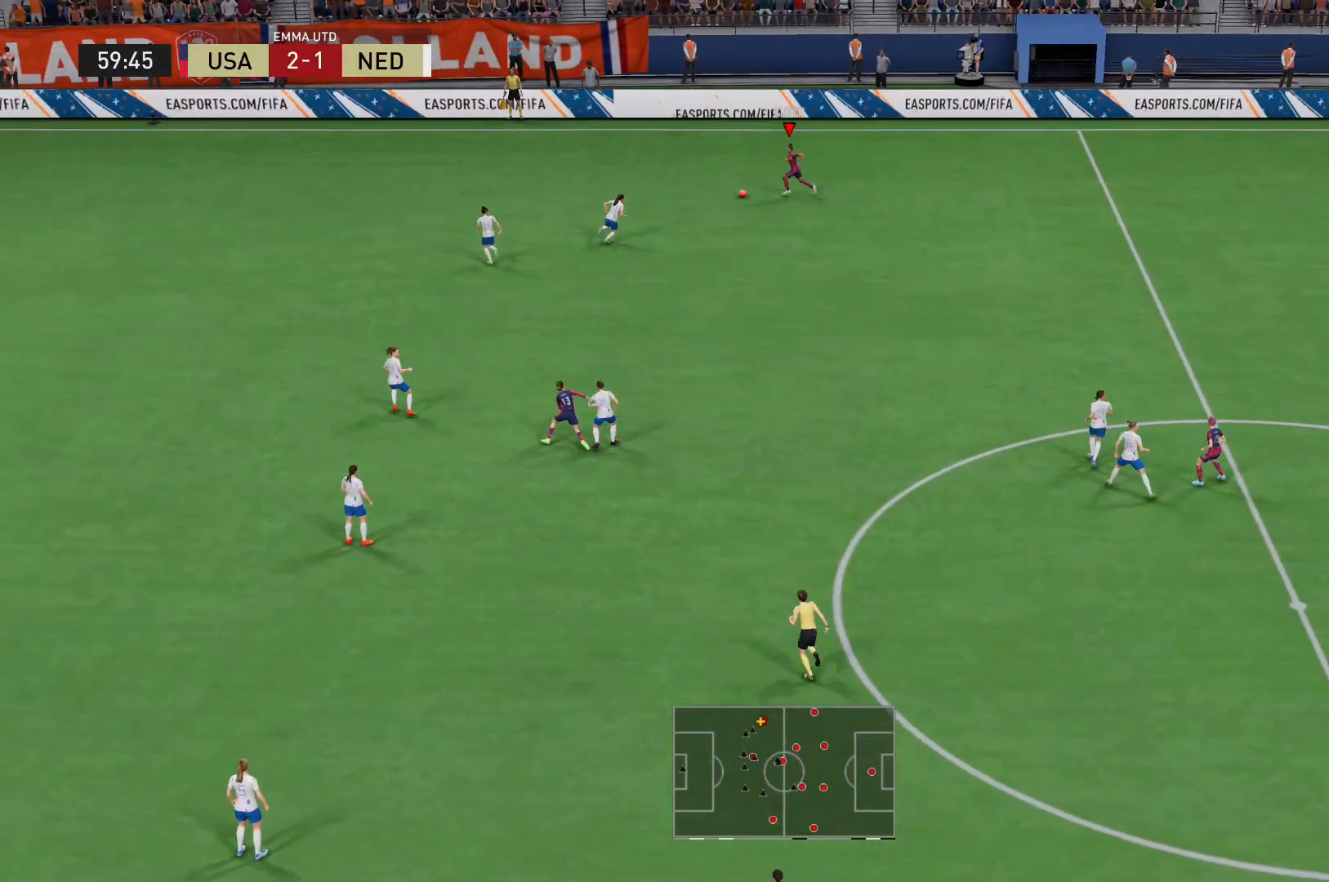
{"buttons": [], "left_stick": "down", "right_stick": "center", "events": [[360, "right_stick", "center"], [400, "left_stick", "down"], [440, "B", "down"], [520, "B", "up"]]}
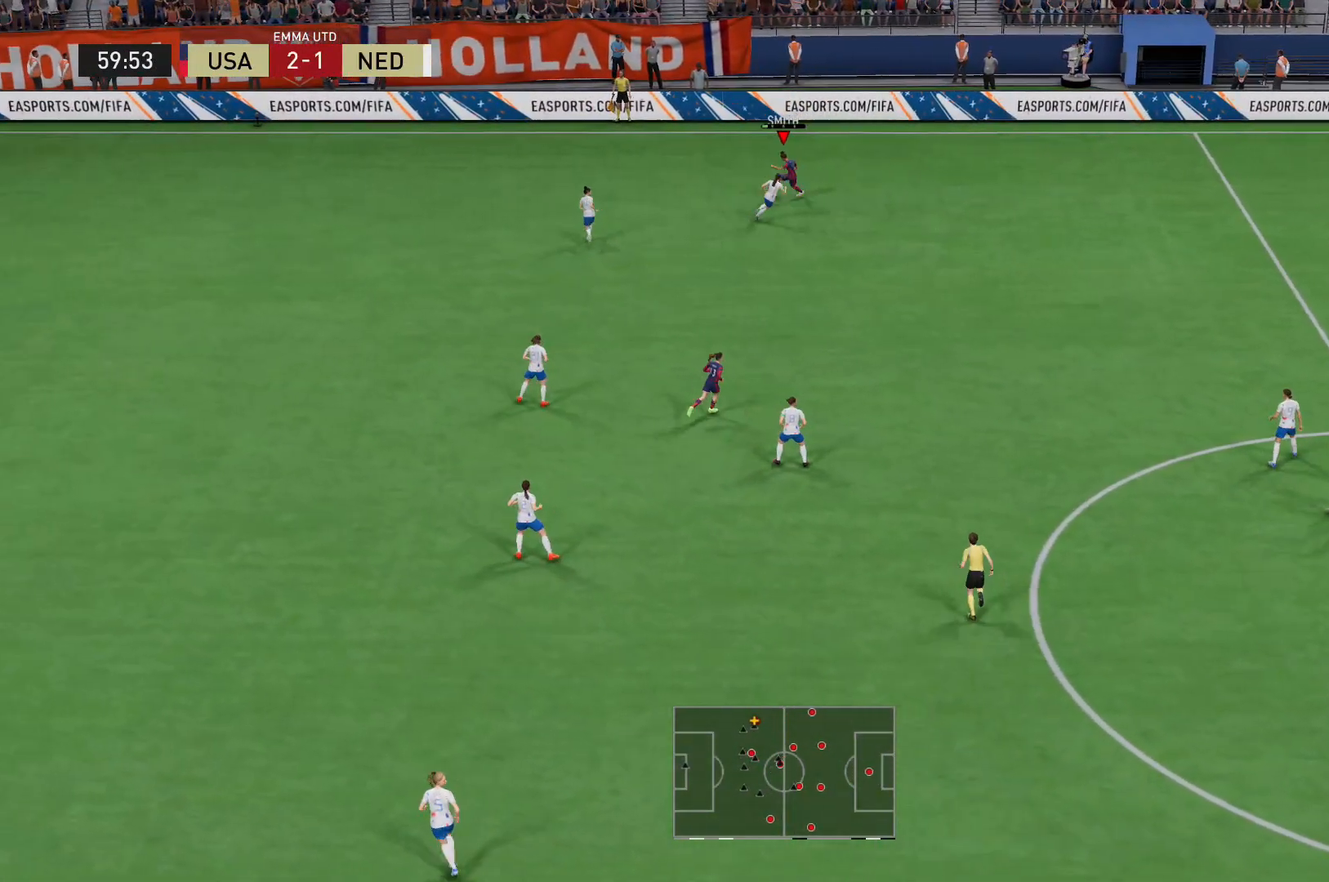
{"buttons": [], "left_stick": "down", "right_stick": "center", "events": [[80, "A", "down"], [200, "A", "up"]]}
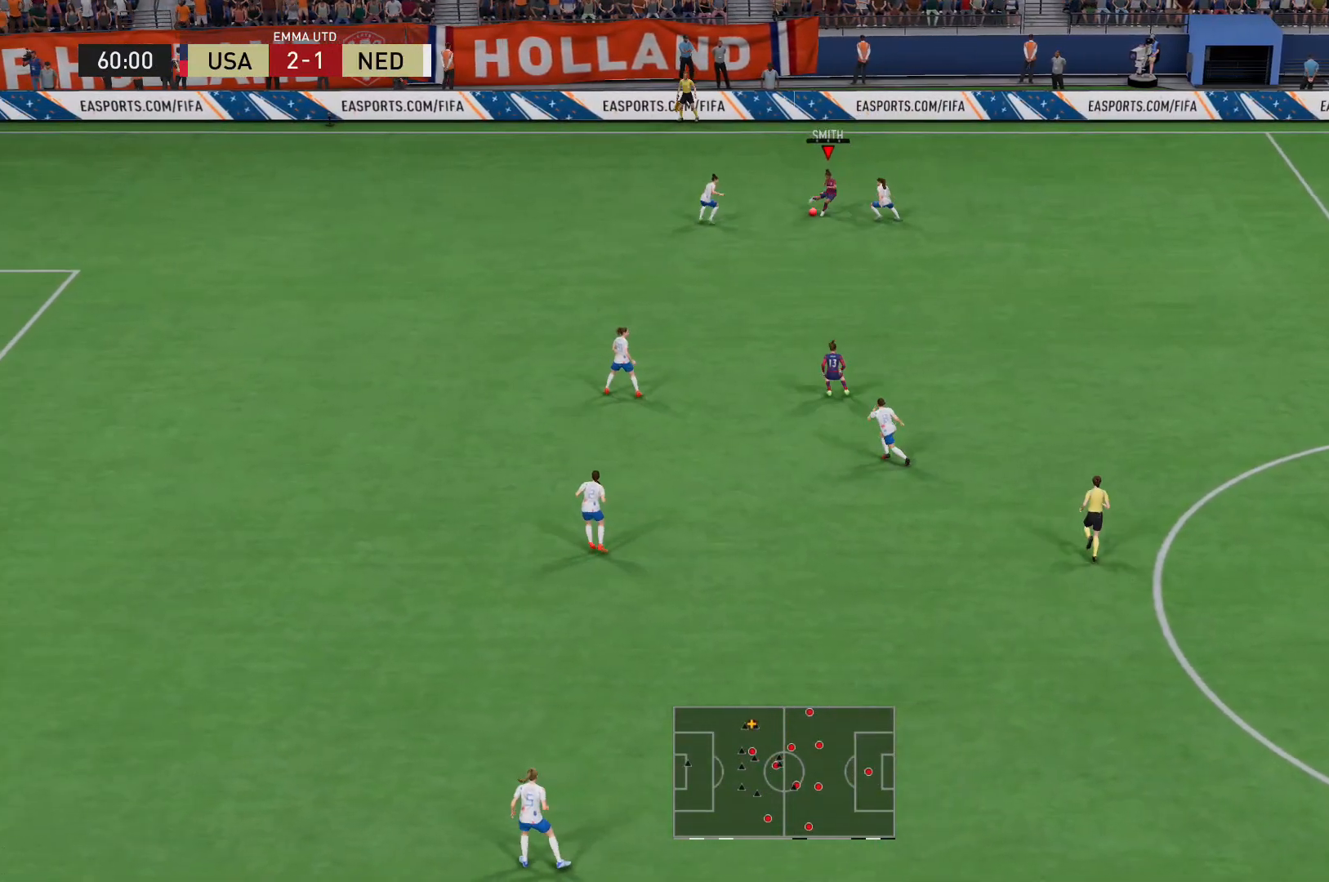
{"buttons": ["R2"], "left_stick": "down", "right_stick": "center", "events": [[200, "R2", "down"]]}
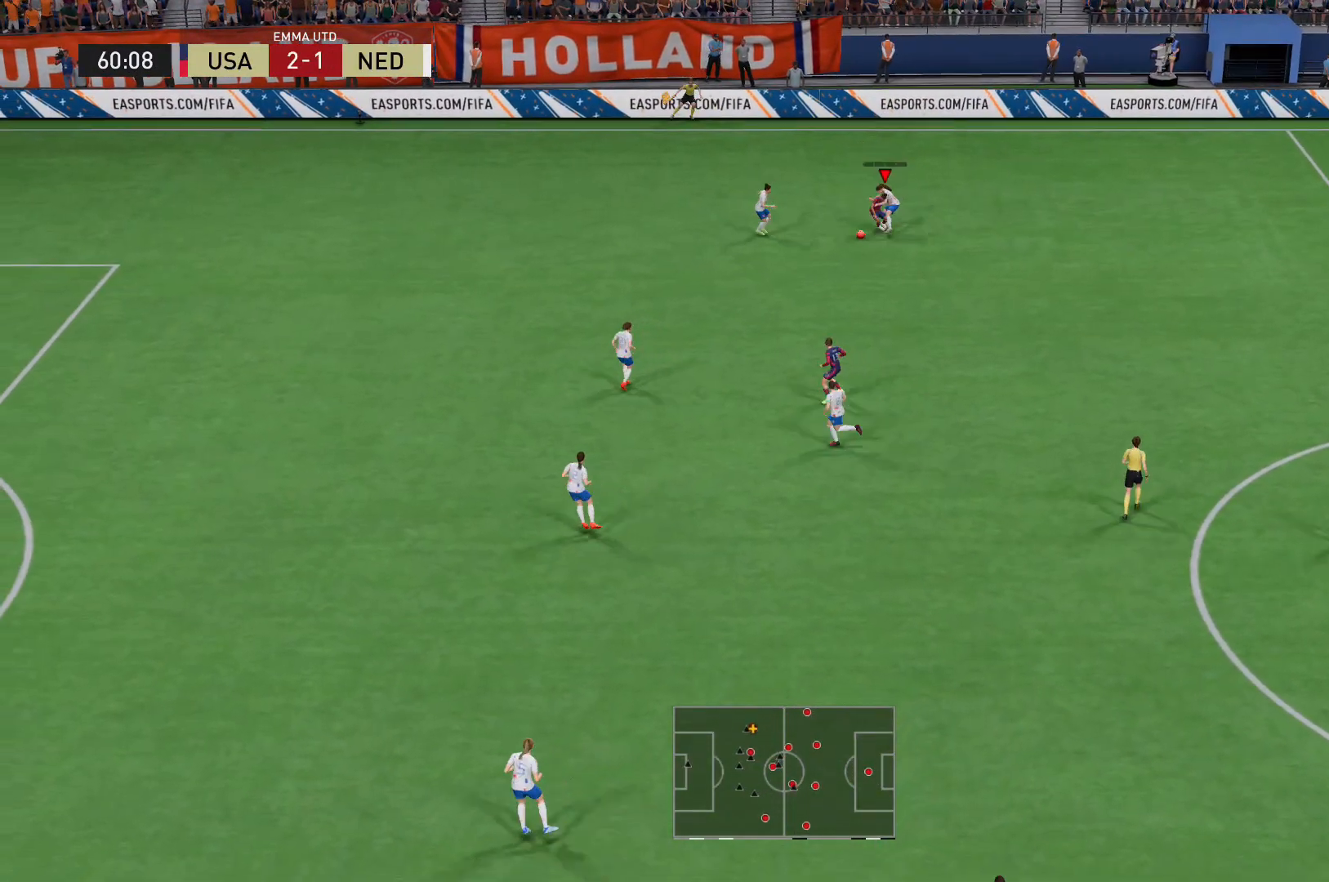
{"buttons": ["L2", "R2"], "left_stick": "down", "right_stick": "center", "events": [[480, "L2", "down"]]}
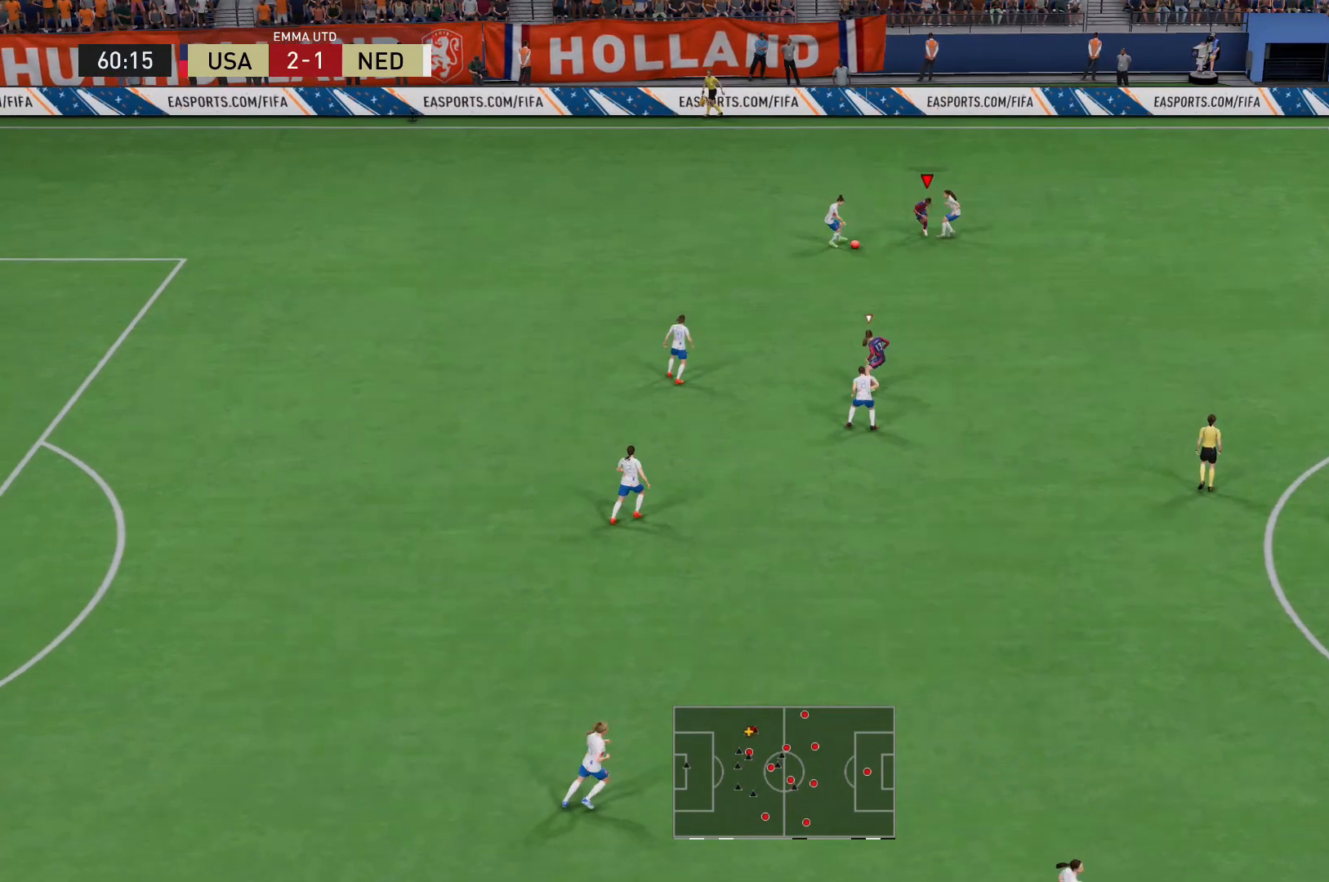
{"buttons": ["L2", "R2"], "left_stick": "down", "right_stick": "center", "events": [[40, "R2", "up"], [120, "L2", "up"], [160, "left_stick", "left"], [200, "L2", "down"], [320, "left_stick", "down-left"], [440, "left_stick", "down"], [520, "R2", "down"]]}
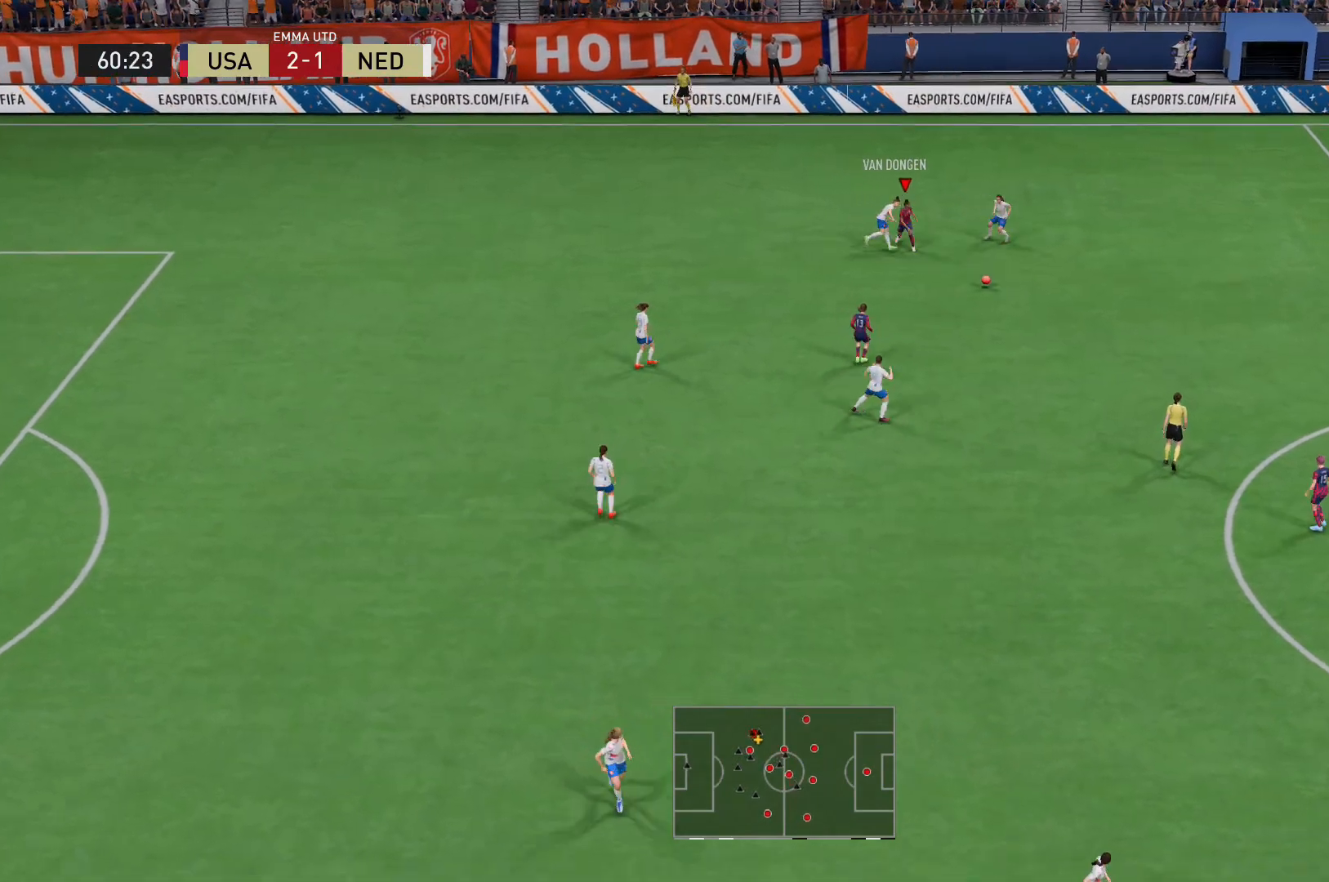
{"buttons": ["R2"], "left_stick": "left", "right_stick": "center", "events": [[400, "L2", "up"], [440, "left_stick", "left"]]}
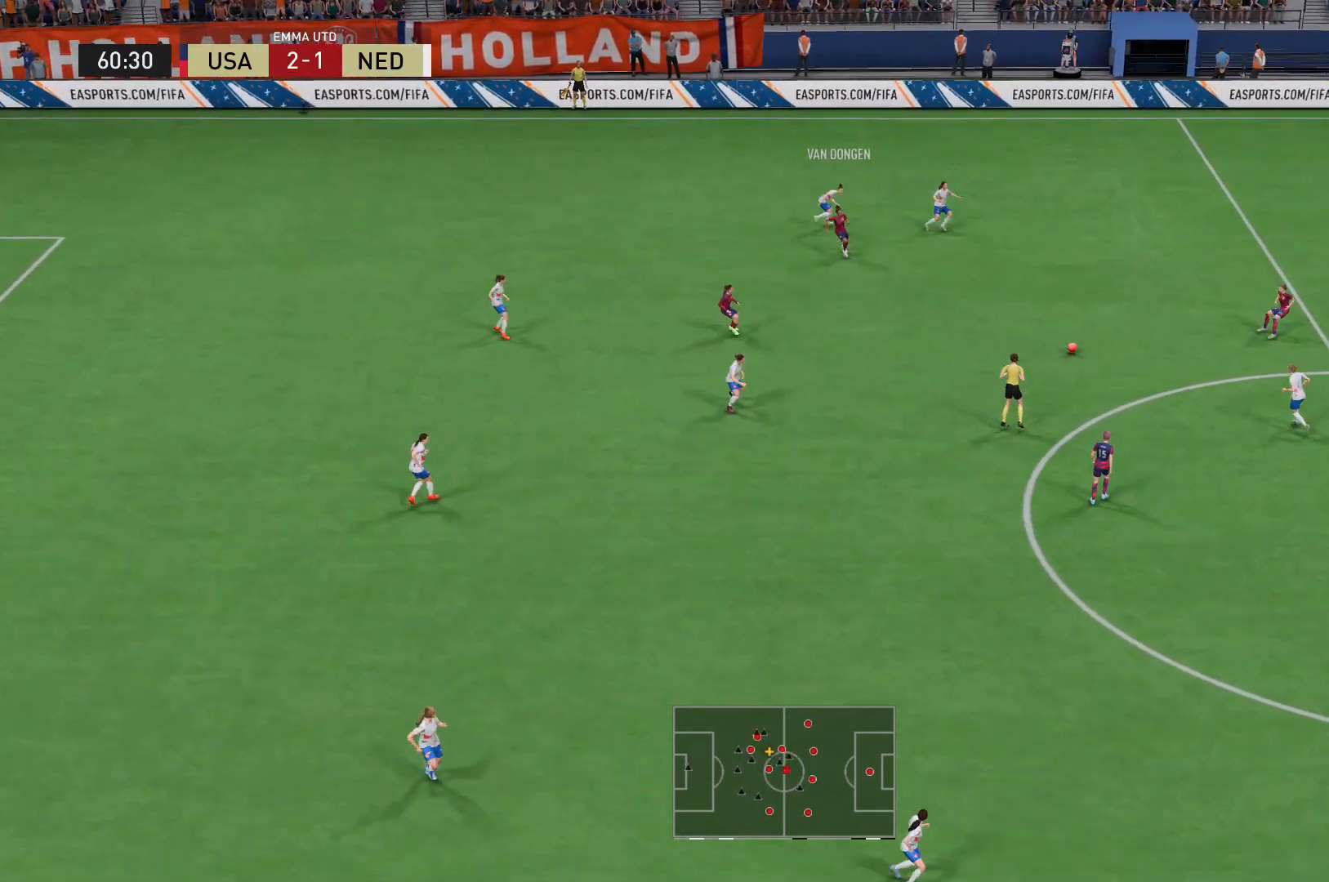
{"buttons": ["L2", "R2"], "left_stick": "up-left", "right_stick": "center", "events": [[120, "left_stick", "down-left"], [240, "L2", "down"], [520, "left_stick", "up-left"]]}
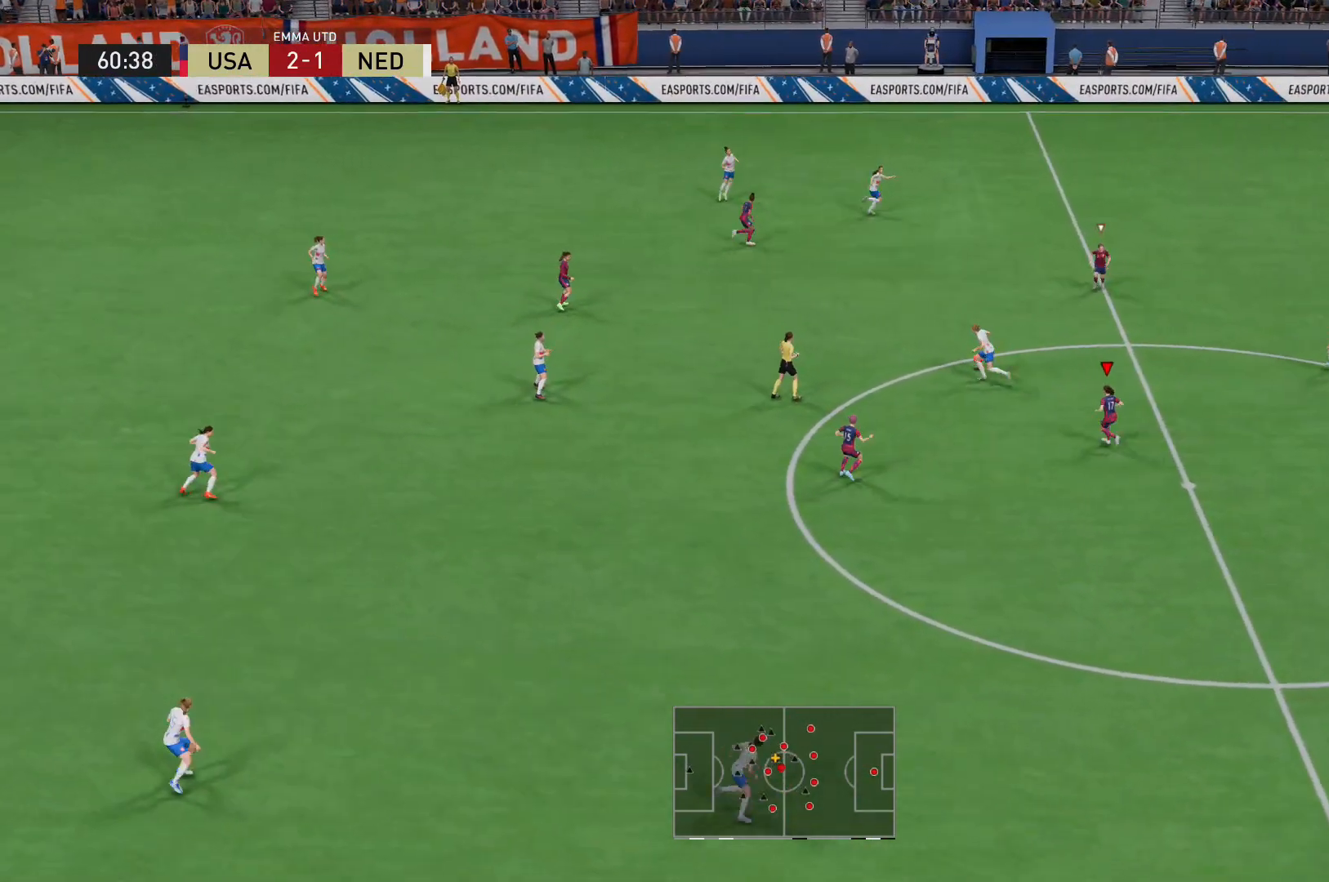
{"buttons": ["L2", "R2"], "left_stick": "up", "right_stick": "center", "events": [[280, "left_stick", "up"]]}